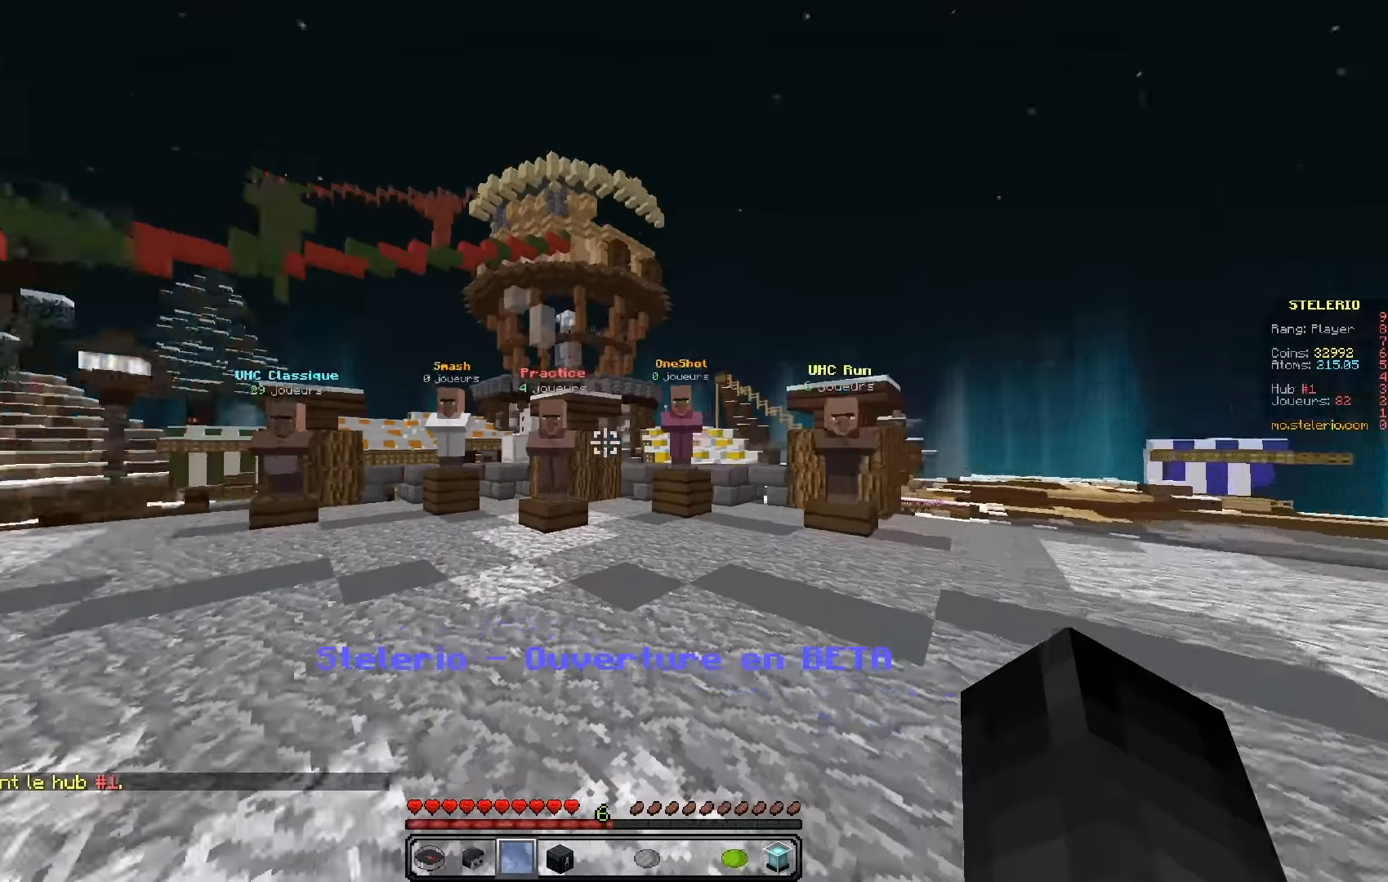
Gameplay with keyboard; each line is a JSON object with the keys held at the frame after it. "events" lists presses ("down") and releases ("up") of "d", "q", "s" and "z" between this image and that frame as [ms after this image, input, new state], when the widget could be followed in between. No other keys are recorded. Mouse input is not recorded.
{"keys": ["q", "z"], "events": [[217, "z", "down"], [250, "q", "down"], [267, "d", "up"]]}
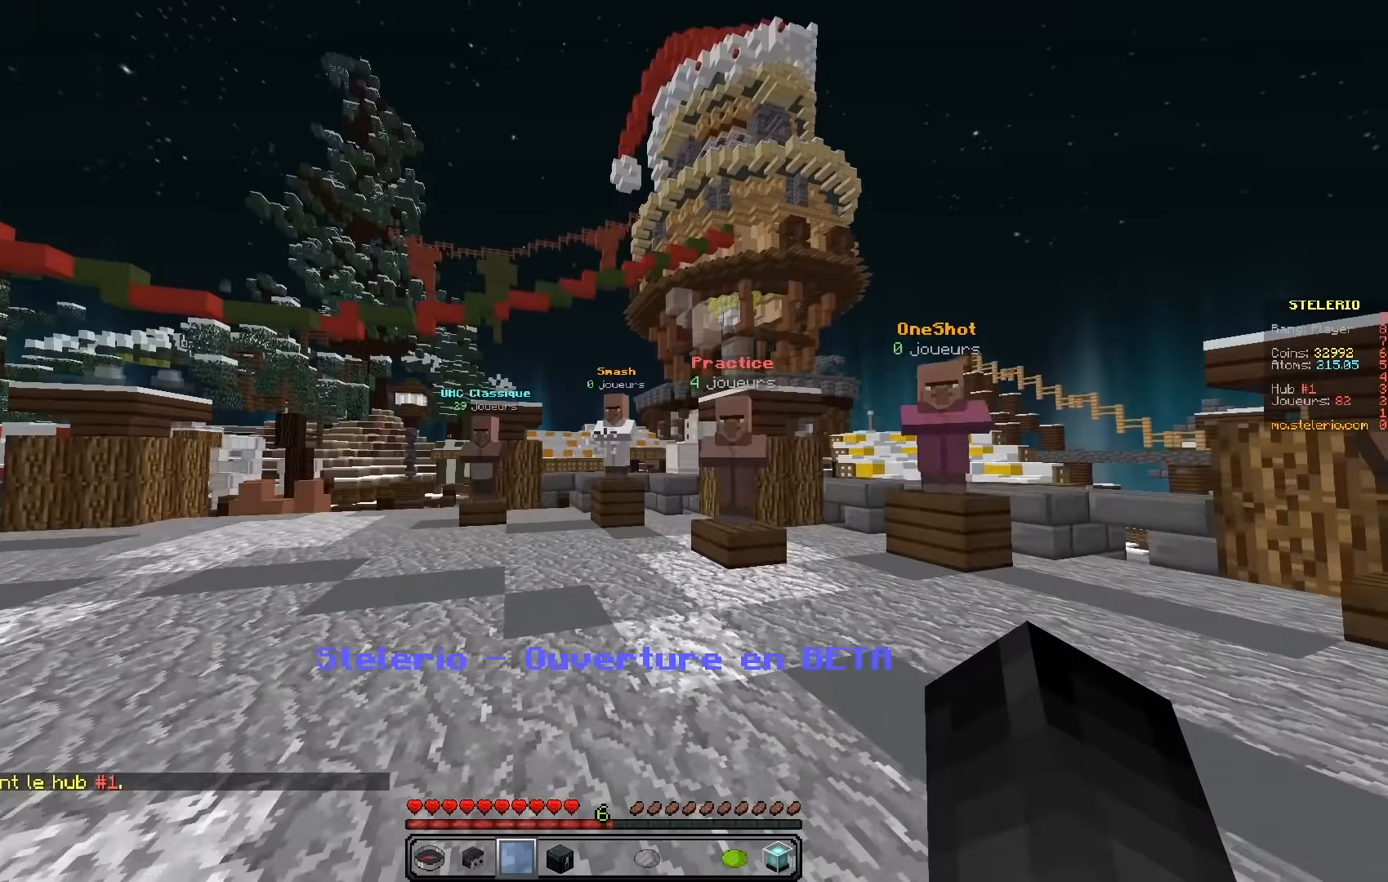
{"keys": [], "events": [[67, "q", "up"], [167, "z", "up"]]}
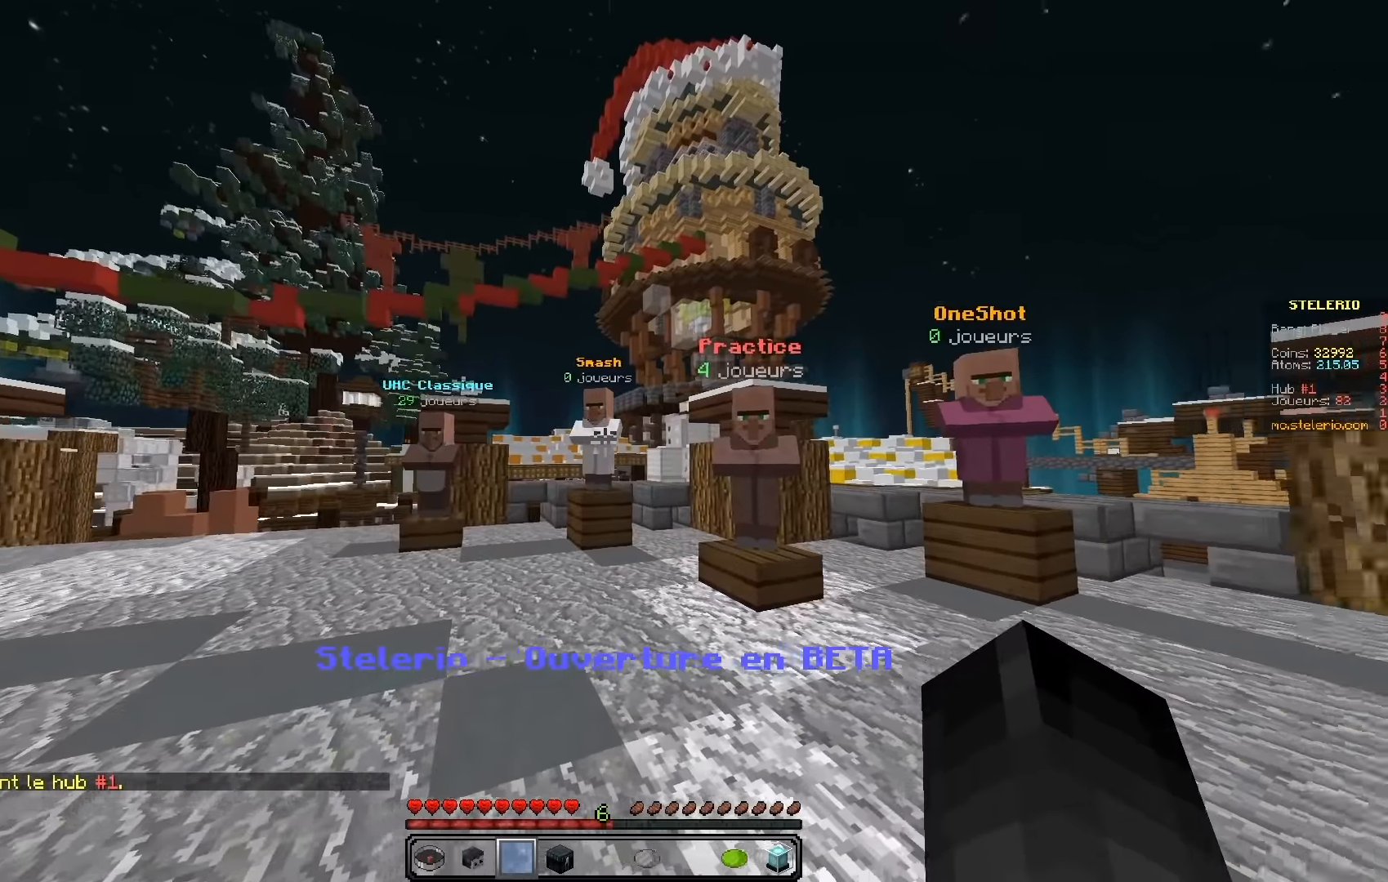
{"keys": ["d"], "events": [[467, "d", "down"]]}
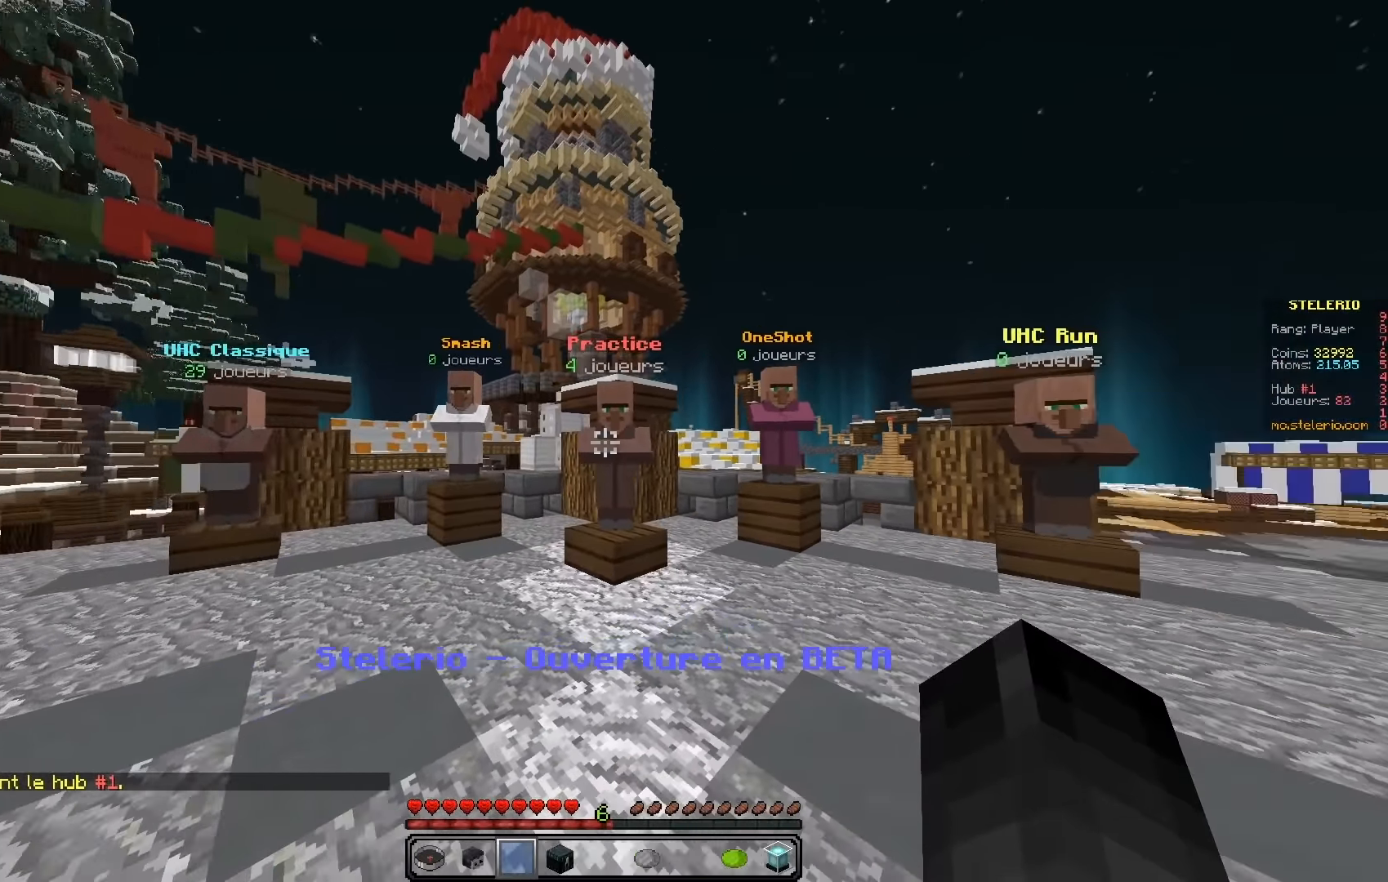
{"keys": ["d"], "events": []}
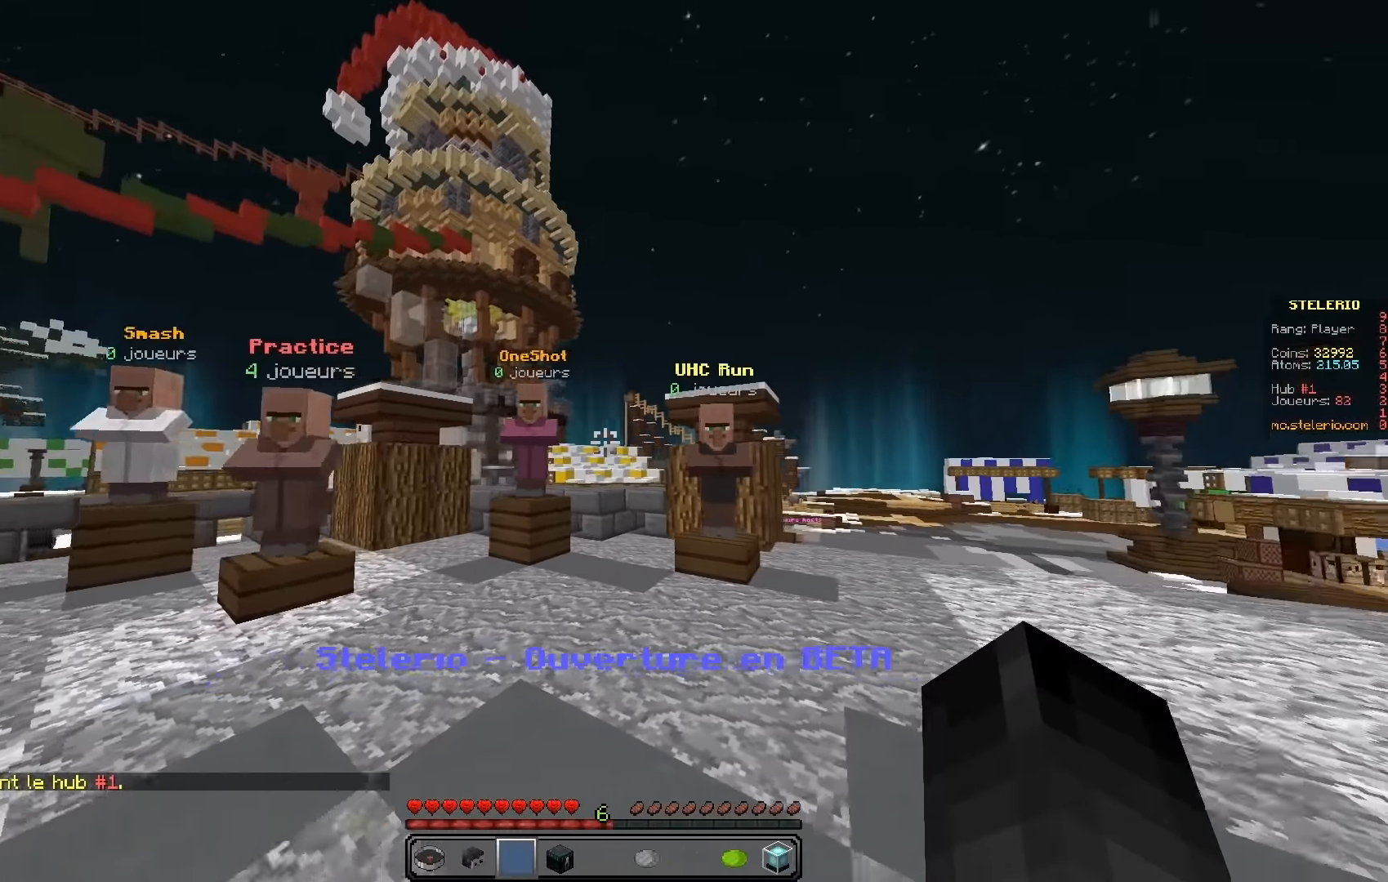
{"keys": ["d", "z"], "events": [[67, "d", "up"], [333, "d", "down"], [433, "z", "down"]]}
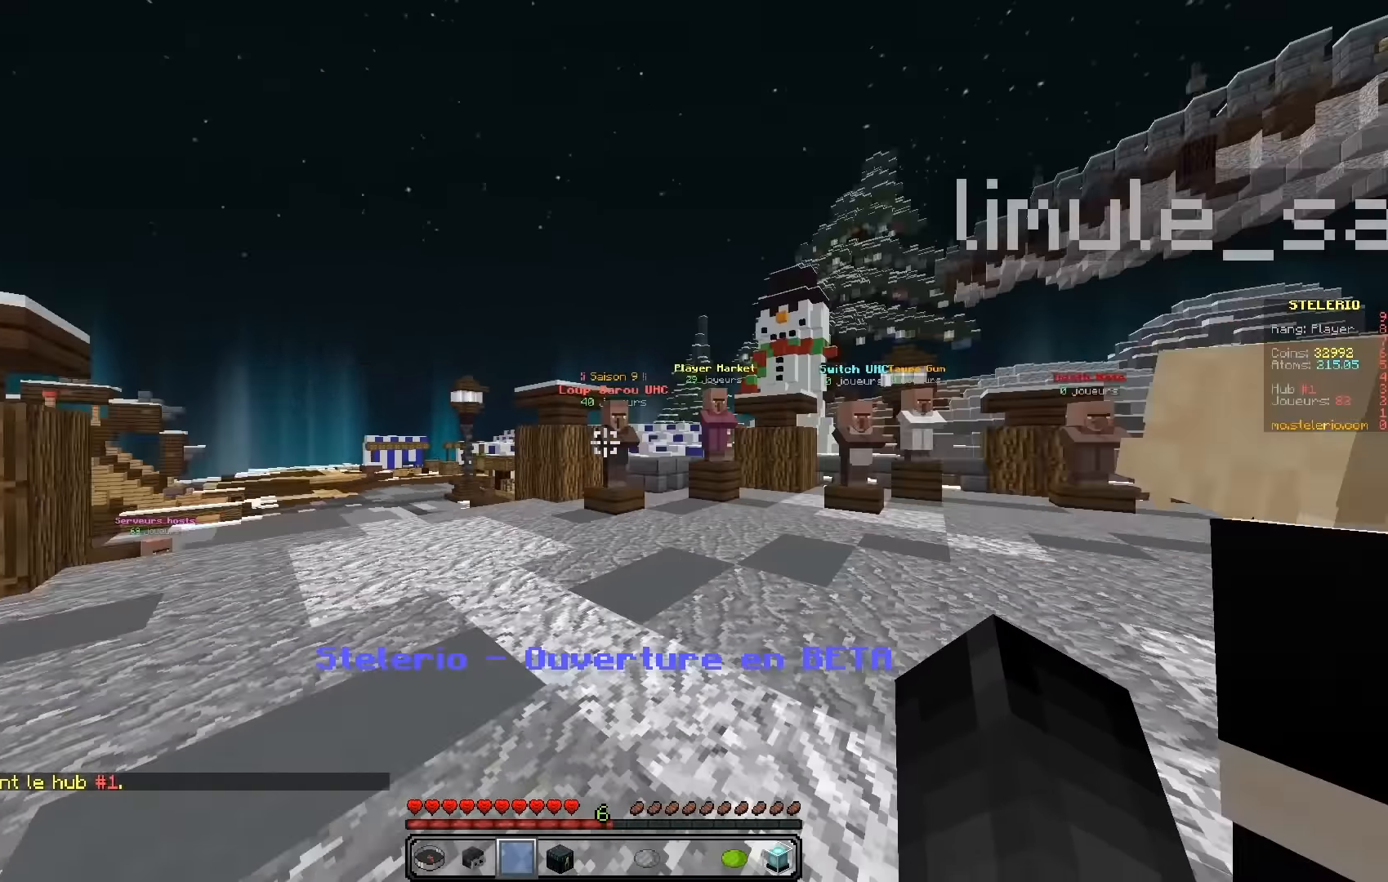
{"keys": ["d", "z"], "events": []}
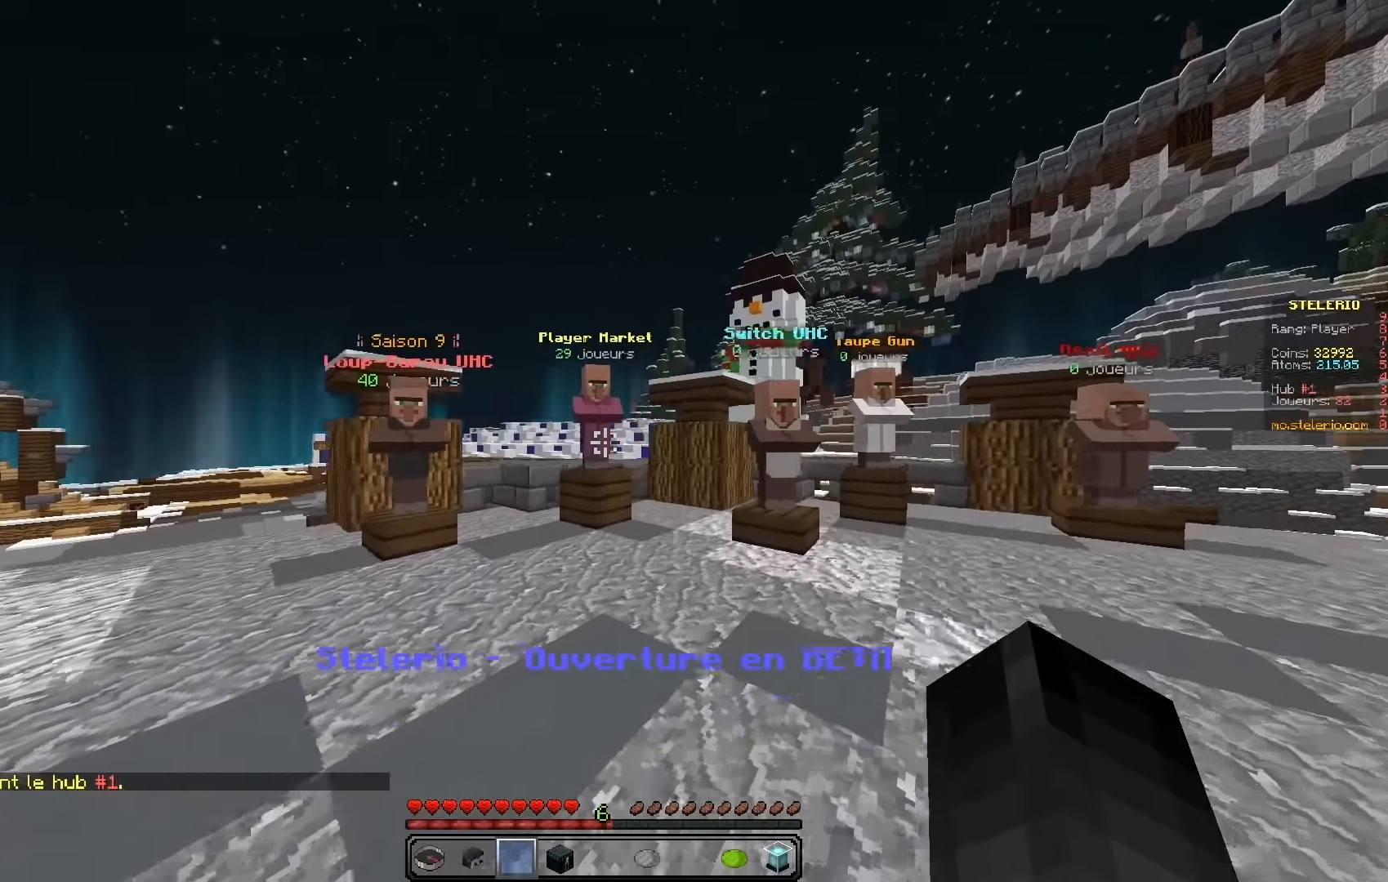
{"keys": ["d", "z"], "events": [[33, "z", "up"], [83, "d", "up"], [300, "d", "down"], [433, "z", "down"]]}
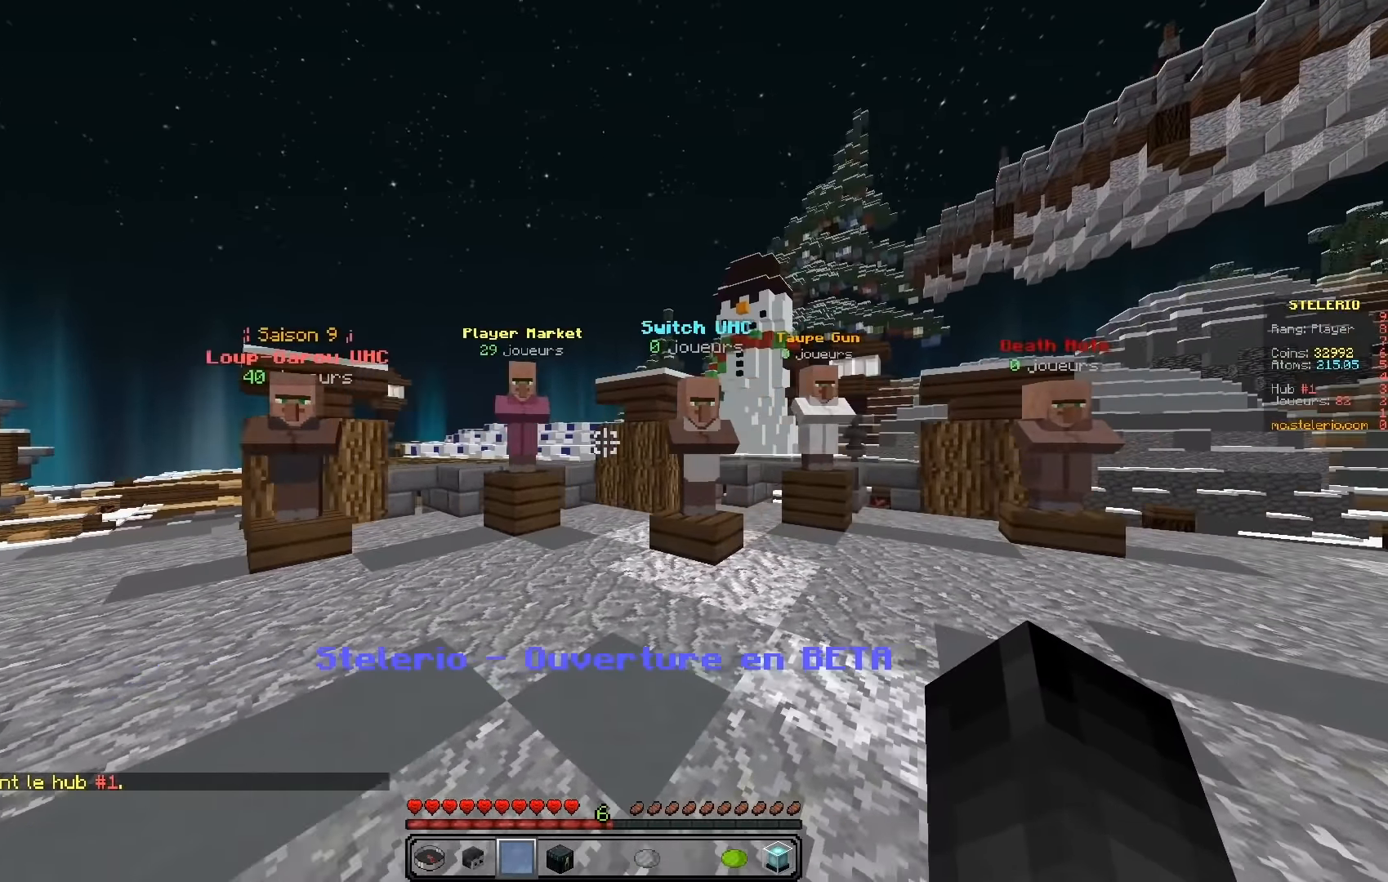
{"keys": ["d"], "events": [[400, "z", "up"]]}